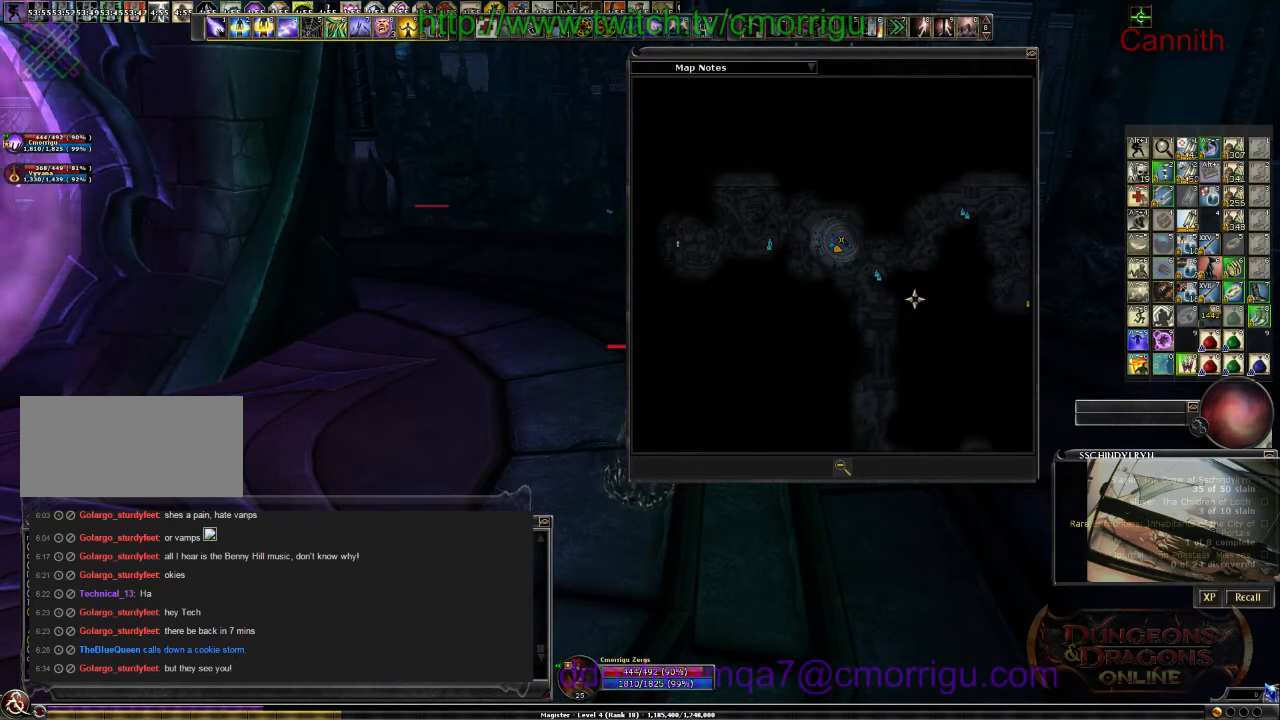
Gameplay with keyboard; each line is a JSON object with the keys held at the frame after it. "events" lists presses ("down") and releases ("up") of ".", "/", "0", "1", "2", "3", "4", "5", "6", "7", "8", "9", "a", "b", "backslash", "backspace", "c", "caps_lock", "comma", "ctrl_l", "ctrl_r", "d", "e", "equals", "escape", "f", "f1", "f10", "f11", "f12", "f2", "f3", "f4", "f5", "f6", "f7", "f8", "f9", "g", "h", "i", "j", "k", "l", "lbracket", "m", "minus", "n", "o", "p", "q", "quote", "r", "rbracket", "return", "s", "semicolon", "shift_l", "shift_r", "space", "t", "tilde", "u", "v", "w", "x", "y" and "z" between this image and that frame as [ms after this image, input, new state], when the widget could be followed in between. No other keys are recorded. Mouse input is not recorded. Not read: tab.
{"keys": ["a"], "events": [[500, "a", "down"]]}
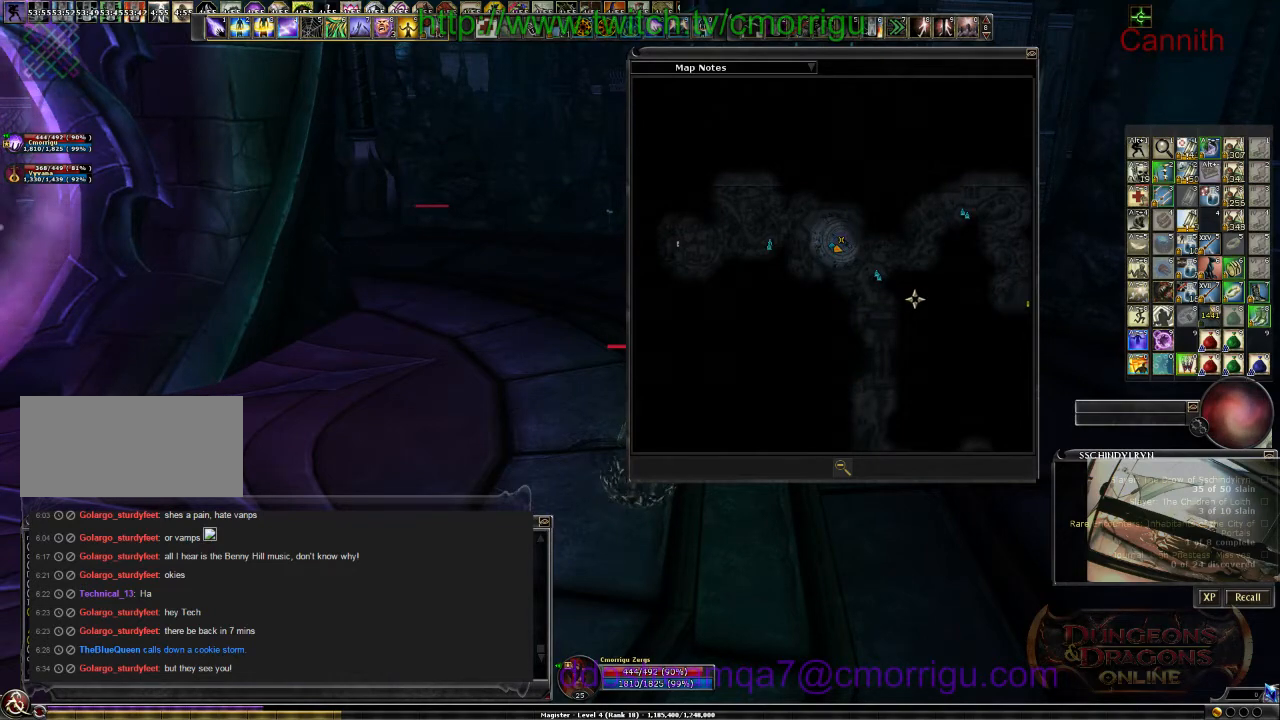
{"keys": [], "events": [[300, "a", "up"]]}
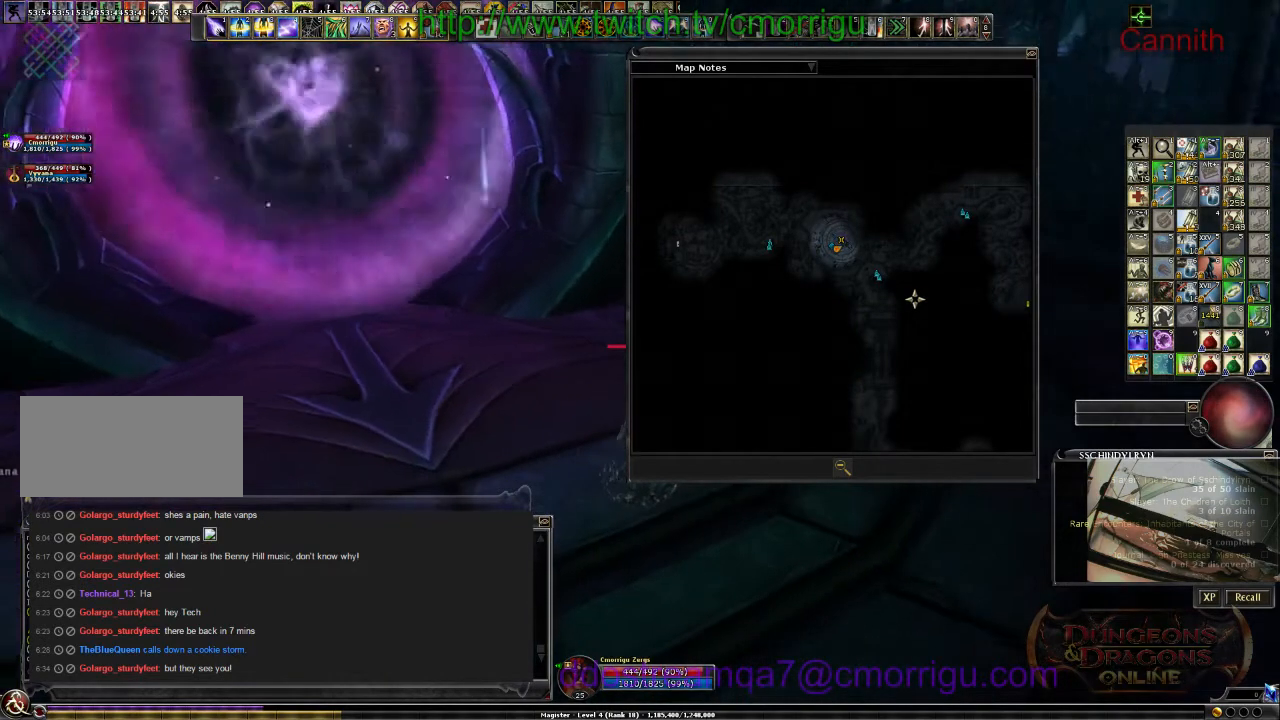
{"keys": ["a"], "events": [[133, "a", "down"]]}
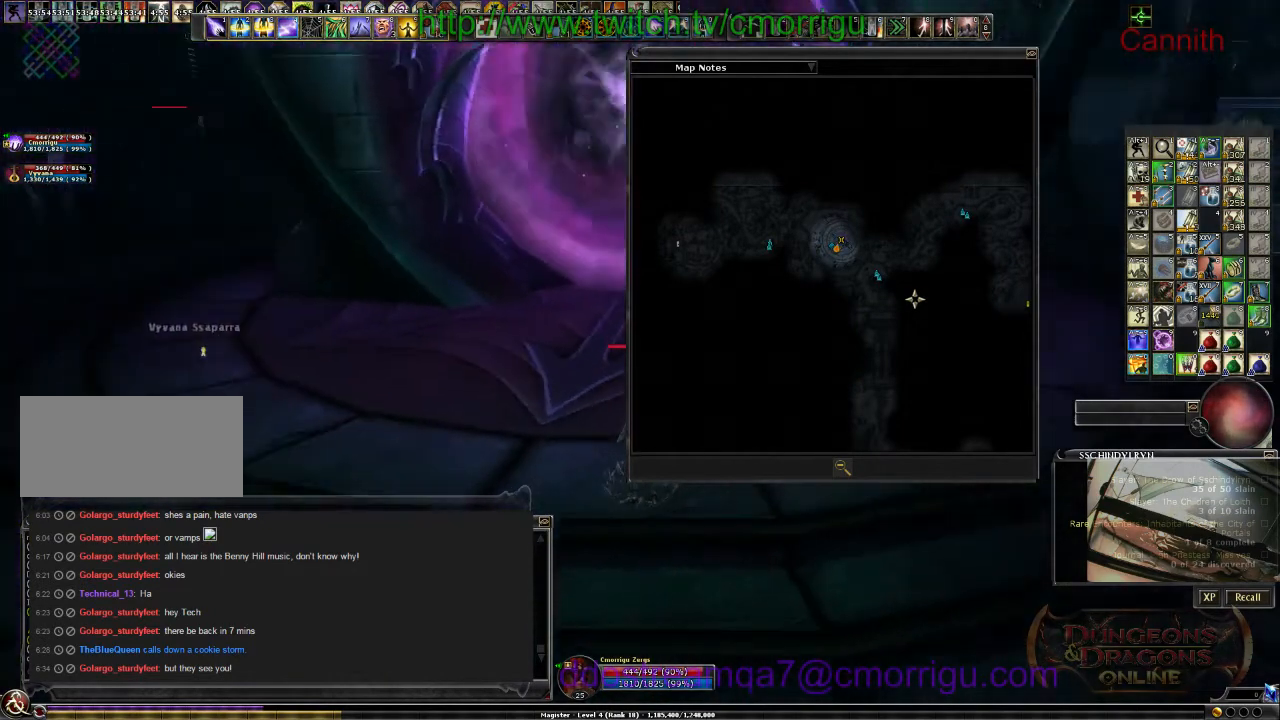
{"keys": ["a"], "events": []}
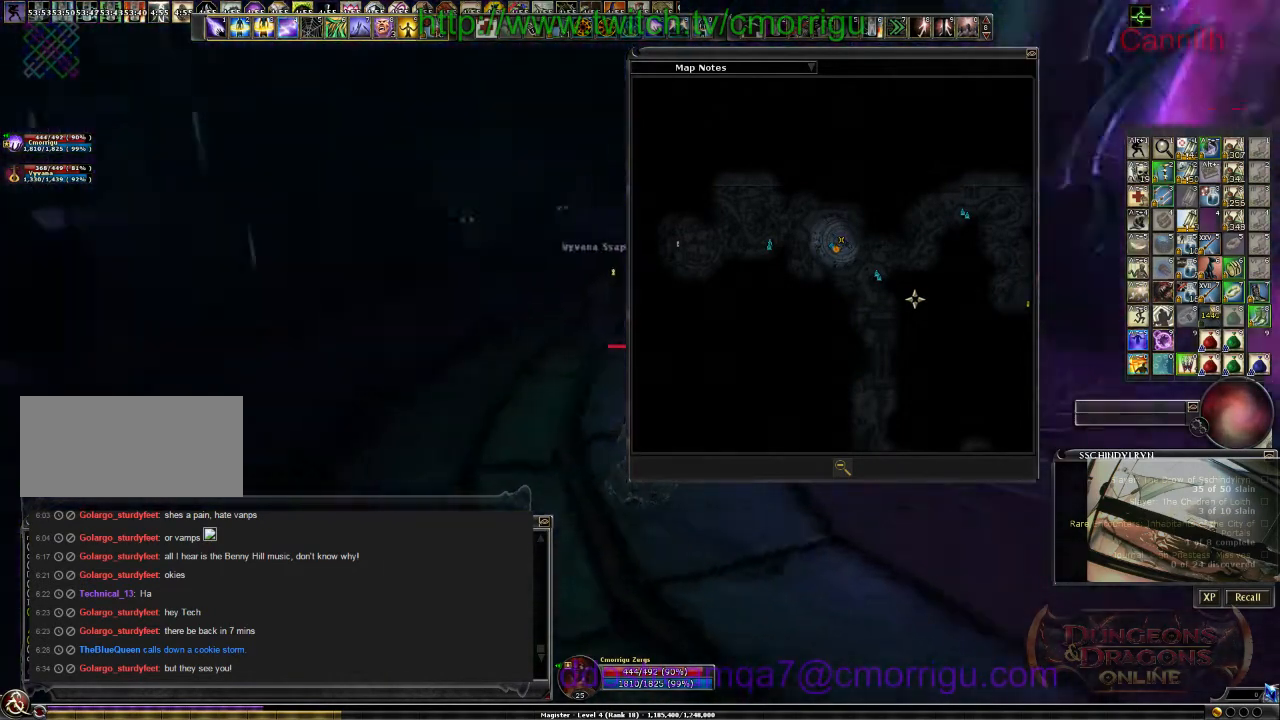
{"keys": ["a"], "events": []}
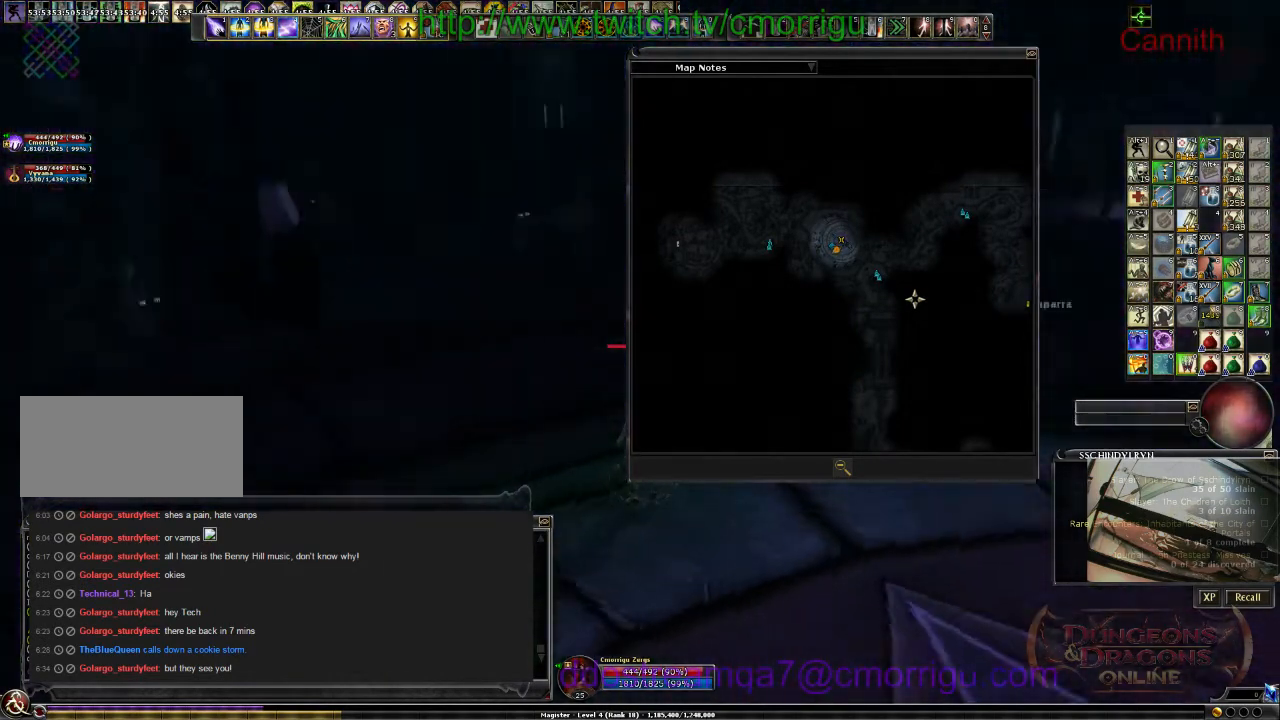
{"keys": ["a"], "events": []}
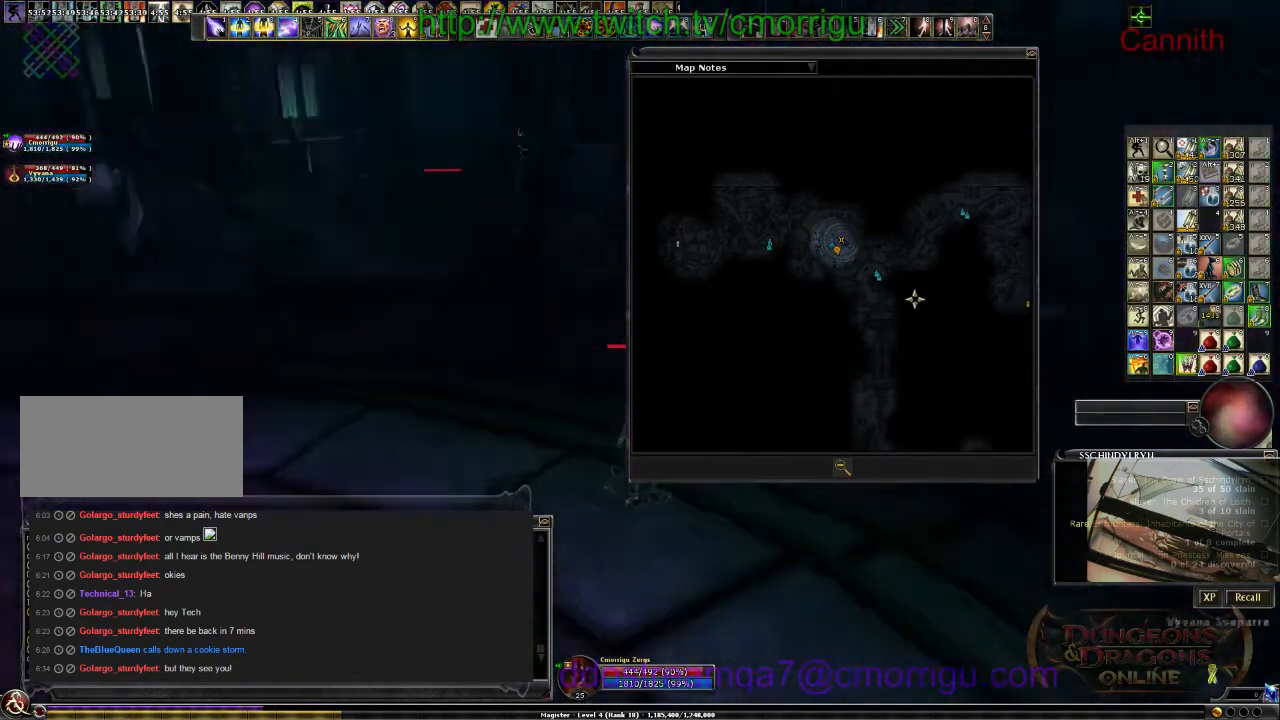
{"keys": ["a"], "events": []}
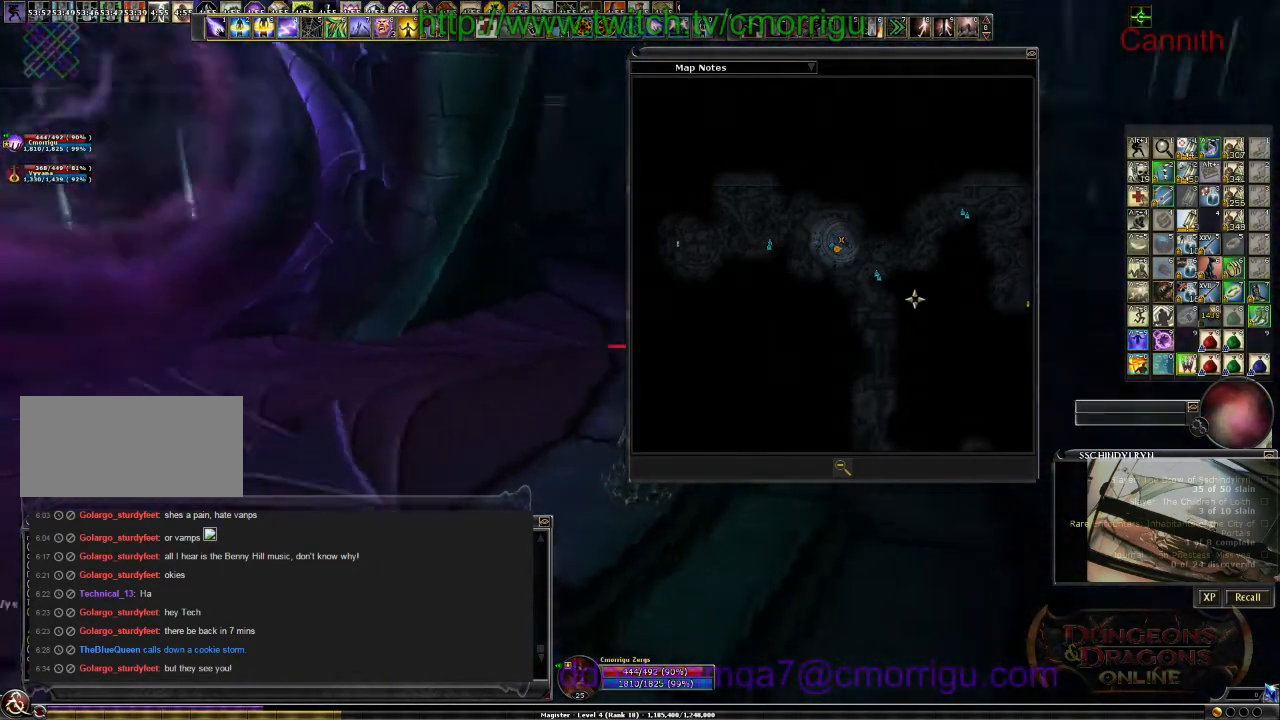
{"keys": ["a"], "events": []}
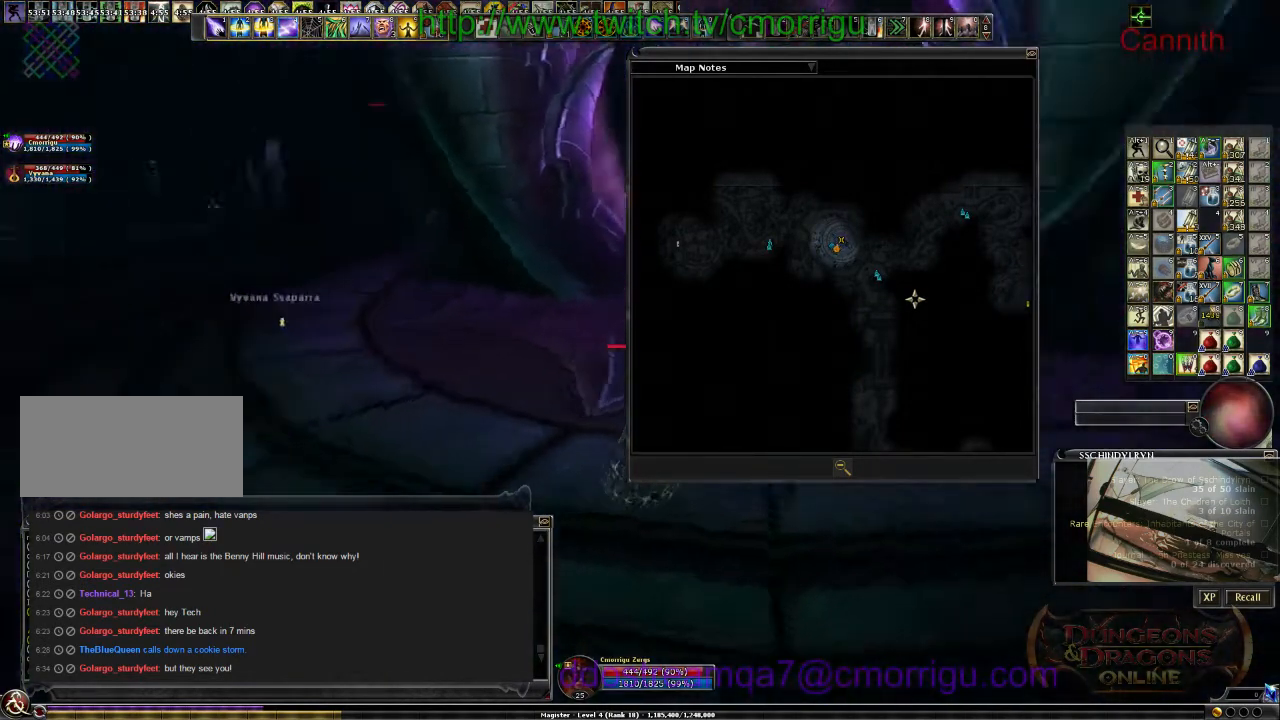
{"keys": ["a"], "events": []}
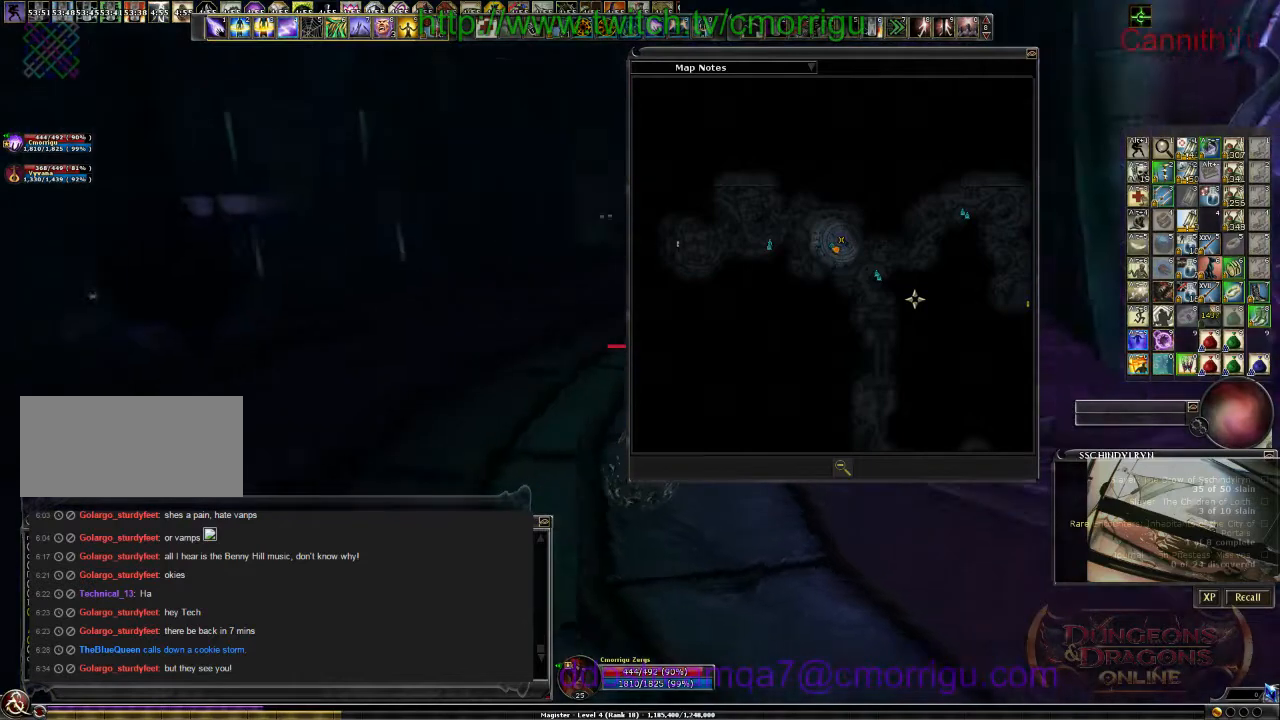
{"keys": ["a"], "events": []}
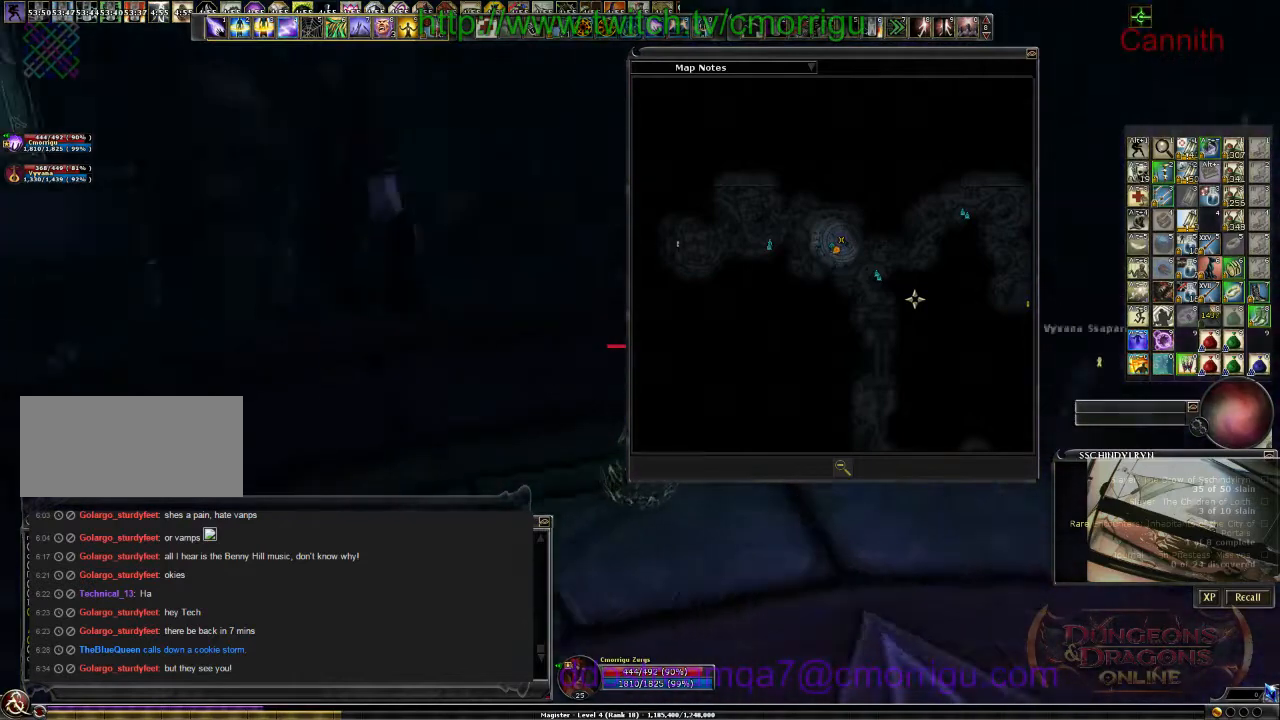
{"keys": ["a"], "events": []}
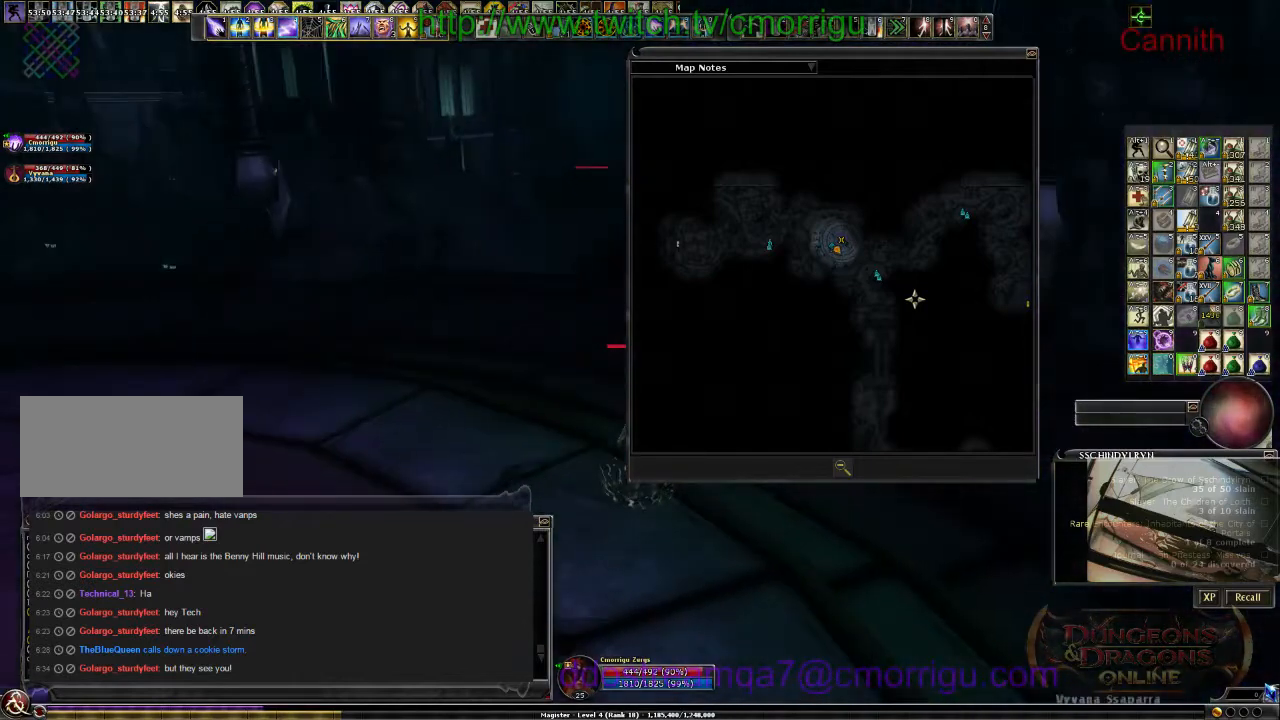
{"keys": ["a"], "events": []}
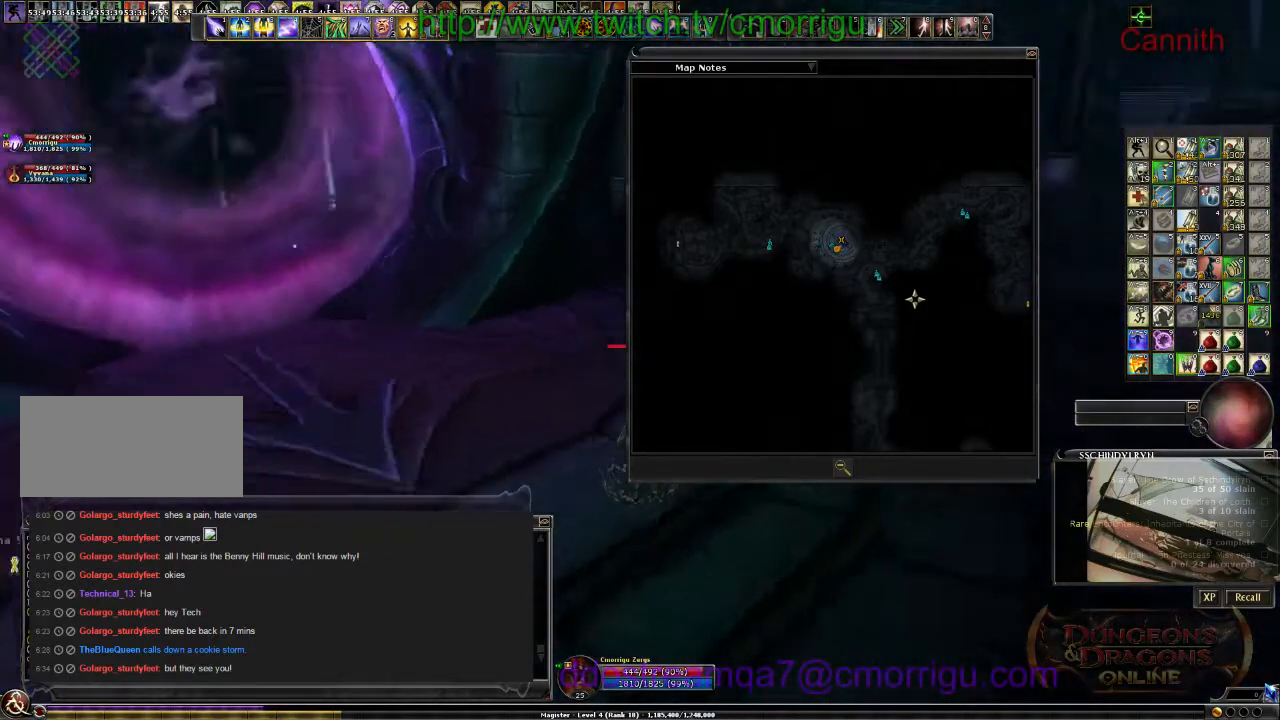
{"keys": ["a"], "events": []}
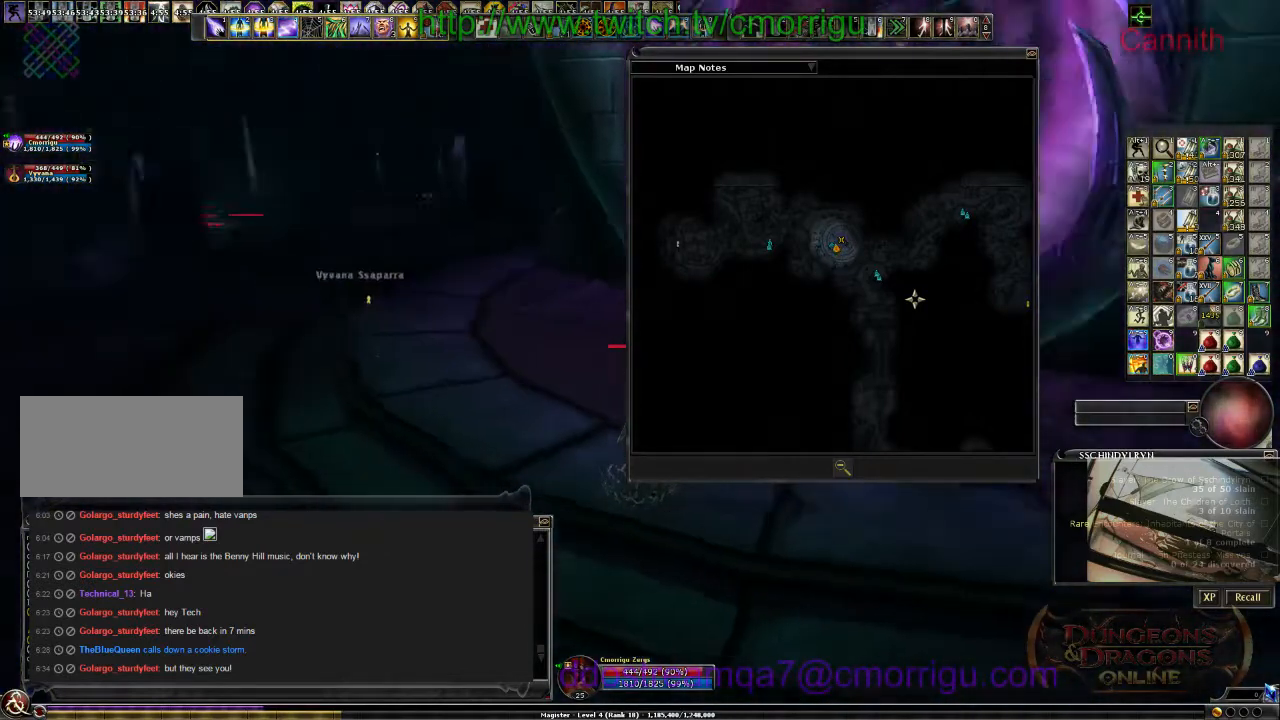
{"keys": [], "events": [[266, "a", "up"]]}